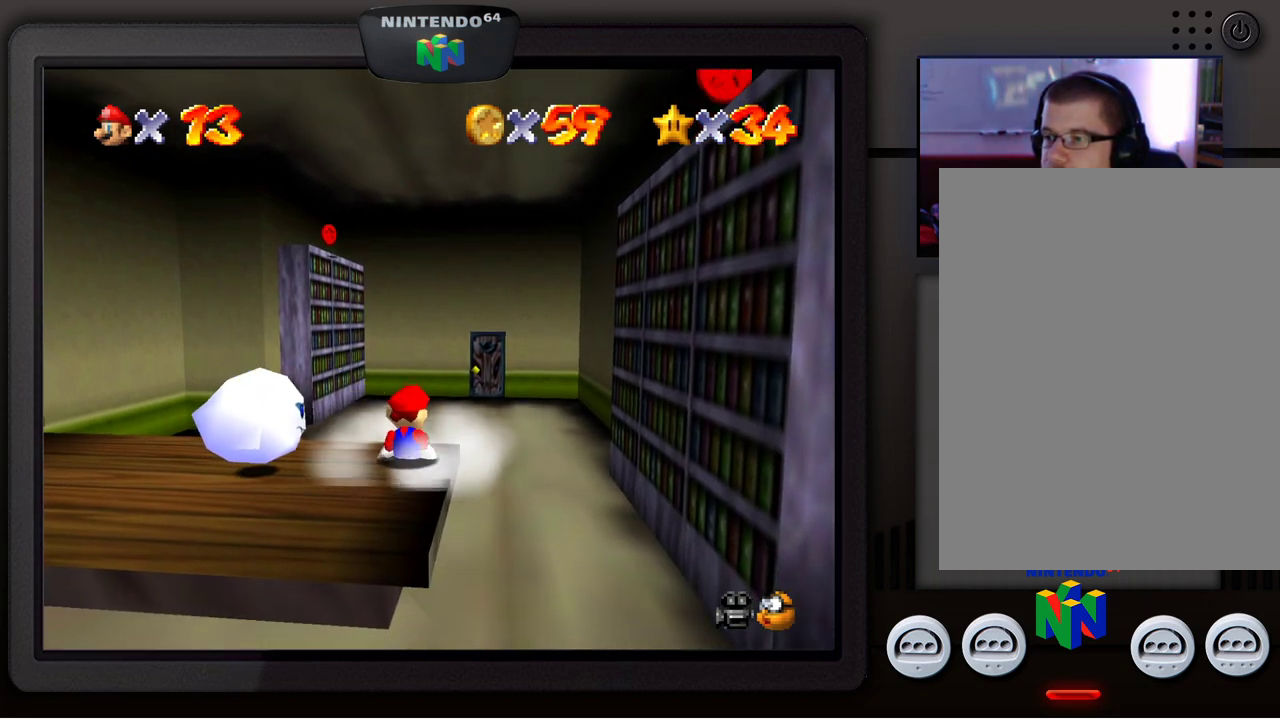
Gameplay with a controller (Nintendo layout); each line is a JSON object with the inputs held at the frame after it. "events" lists button and stick changes between this image and that frame as [ms after this image, input, new state], when the widget could be followed in between. Not read: L1 L3 R1 R3.
{"buttons": ["A"], "left_stick": "center", "events": [[367, "A", "down"]]}
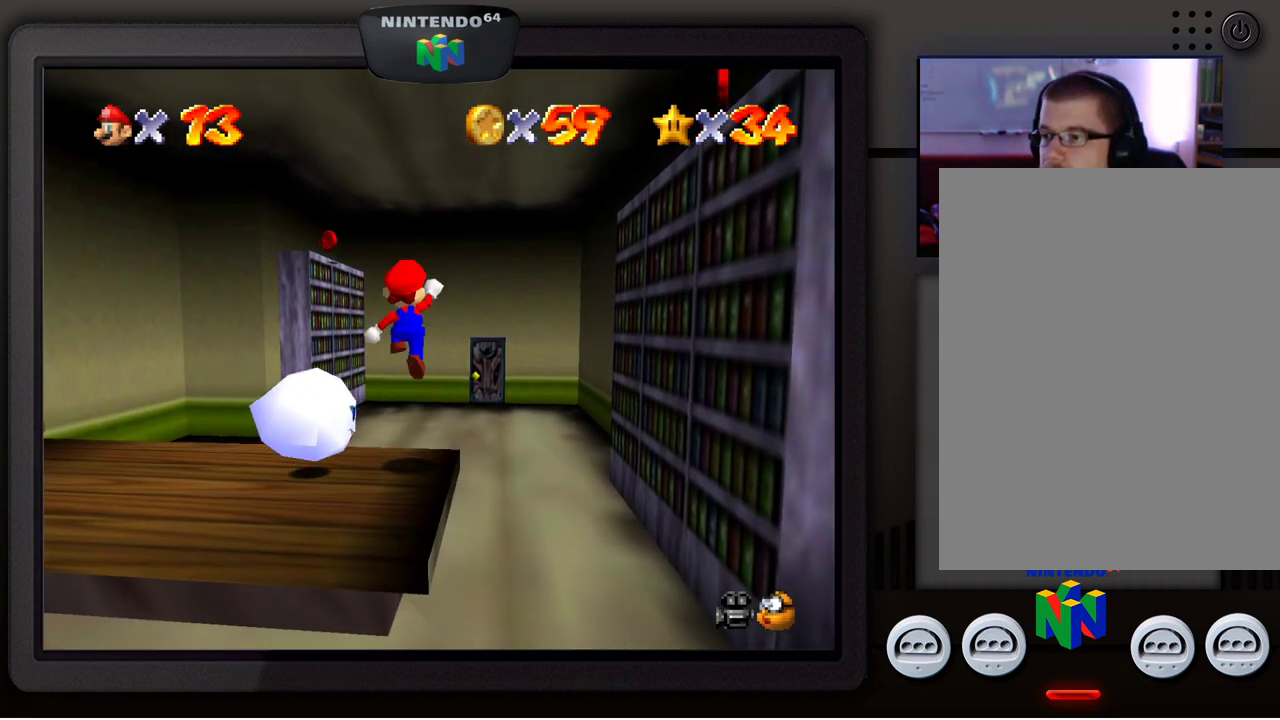
{"buttons": [], "left_stick": "center", "events": [[67, "A", "up"], [67, "Z", "down"], [267, "Z", "up"]]}
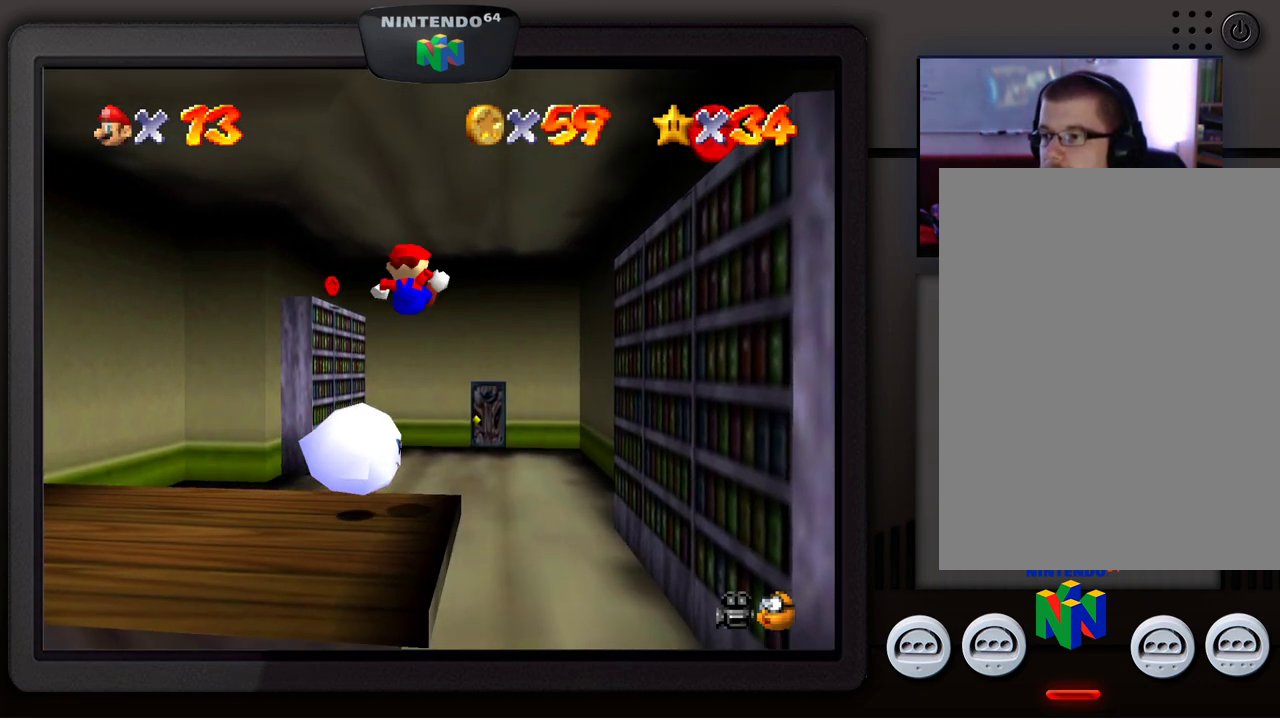
{"buttons": [], "left_stick": "center", "events": []}
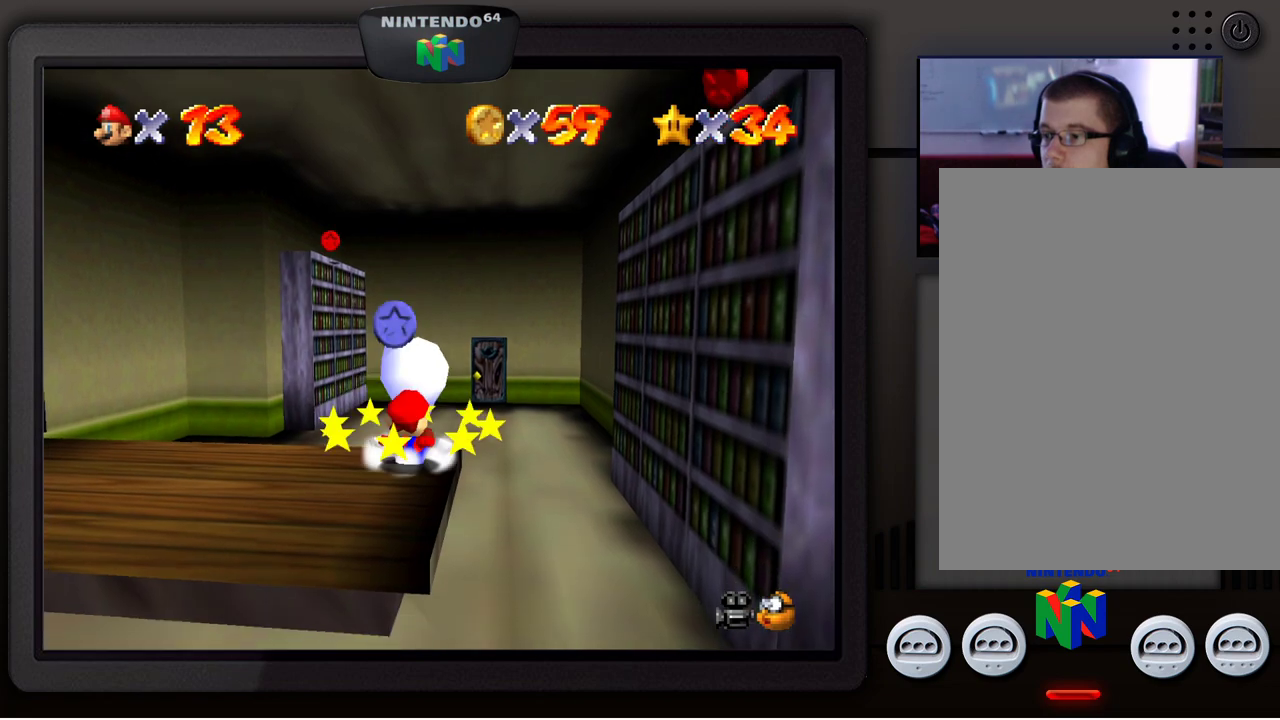
{"buttons": [], "left_stick": "center", "events": []}
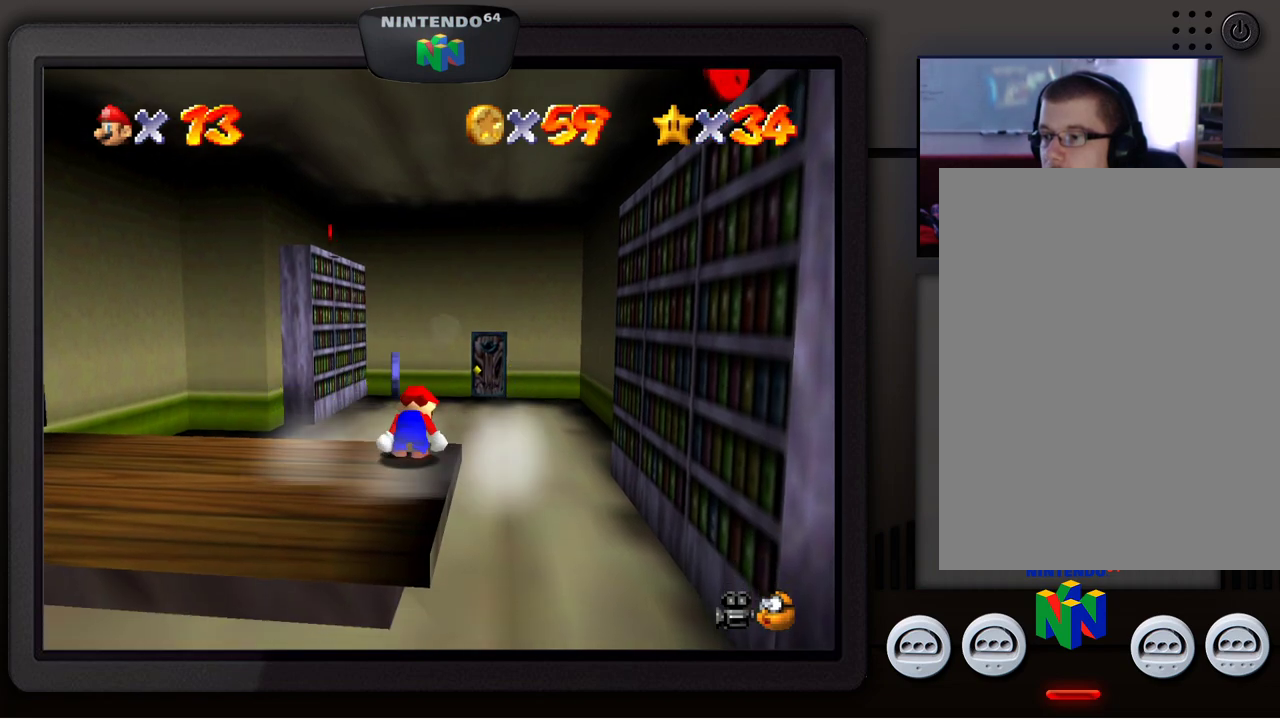
{"buttons": [], "left_stick": "center", "events": []}
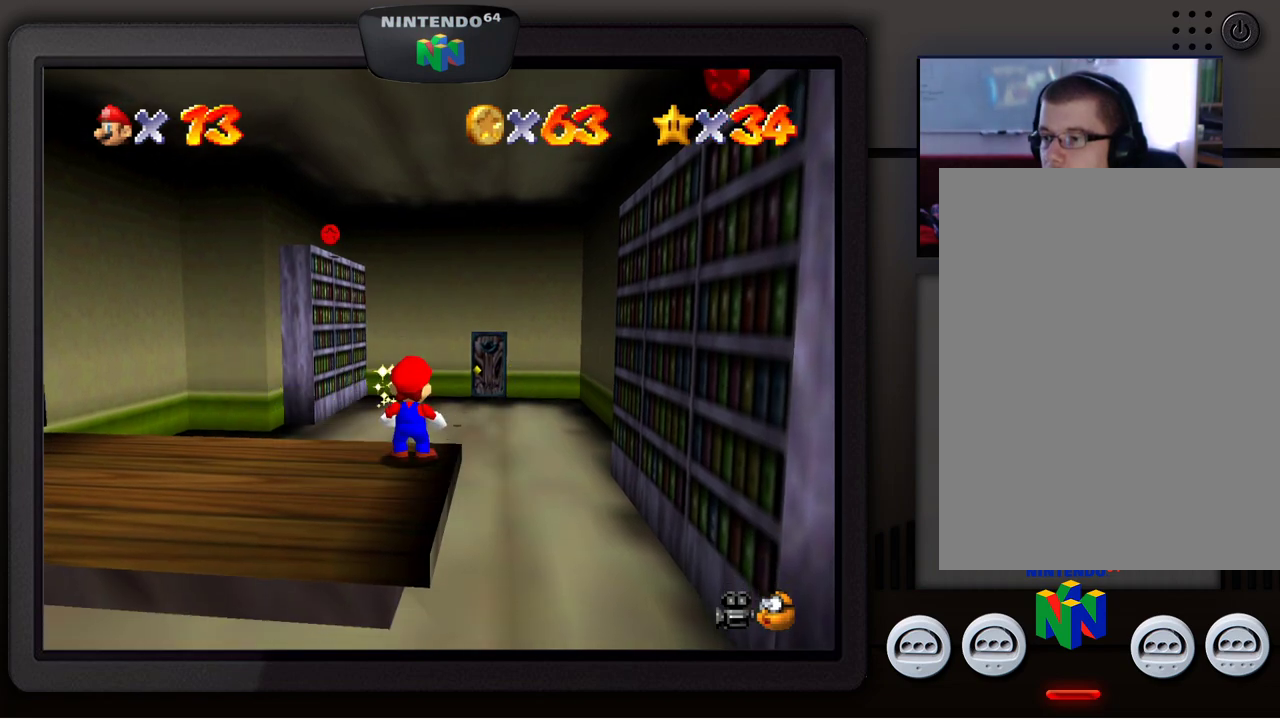
{"buttons": [], "left_stick": "center", "events": []}
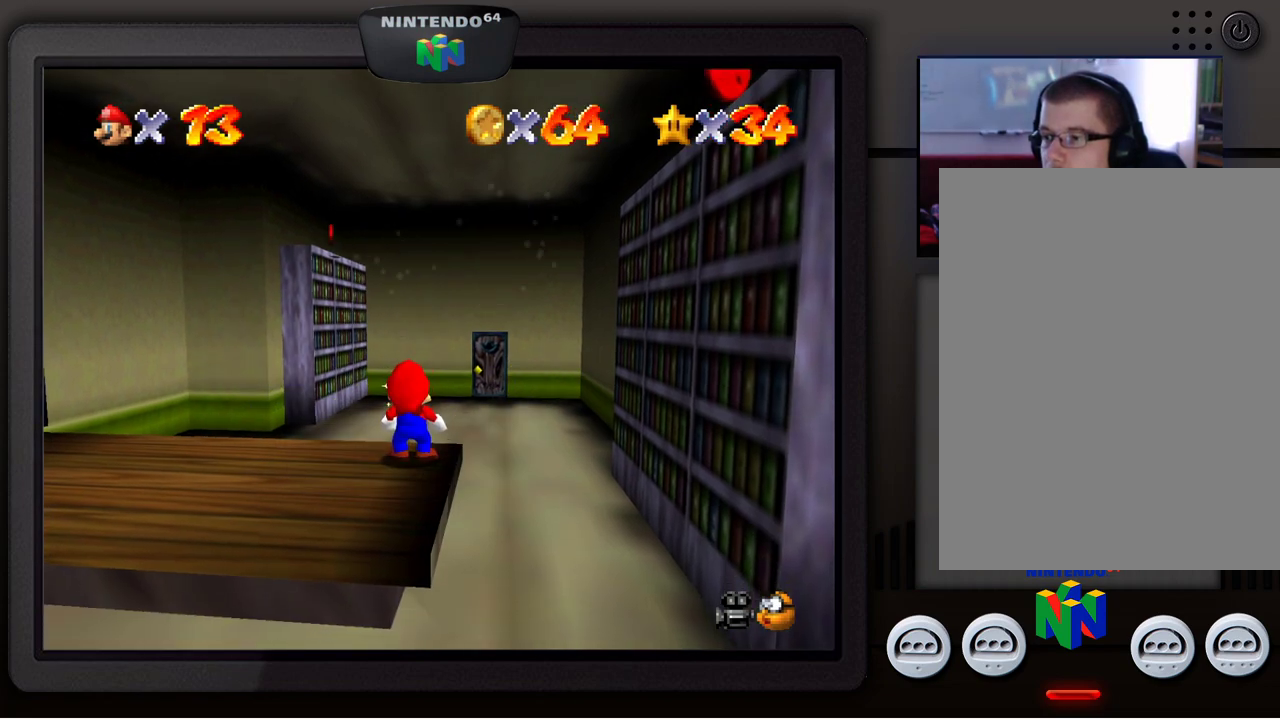
{"buttons": [], "left_stick": "center", "events": []}
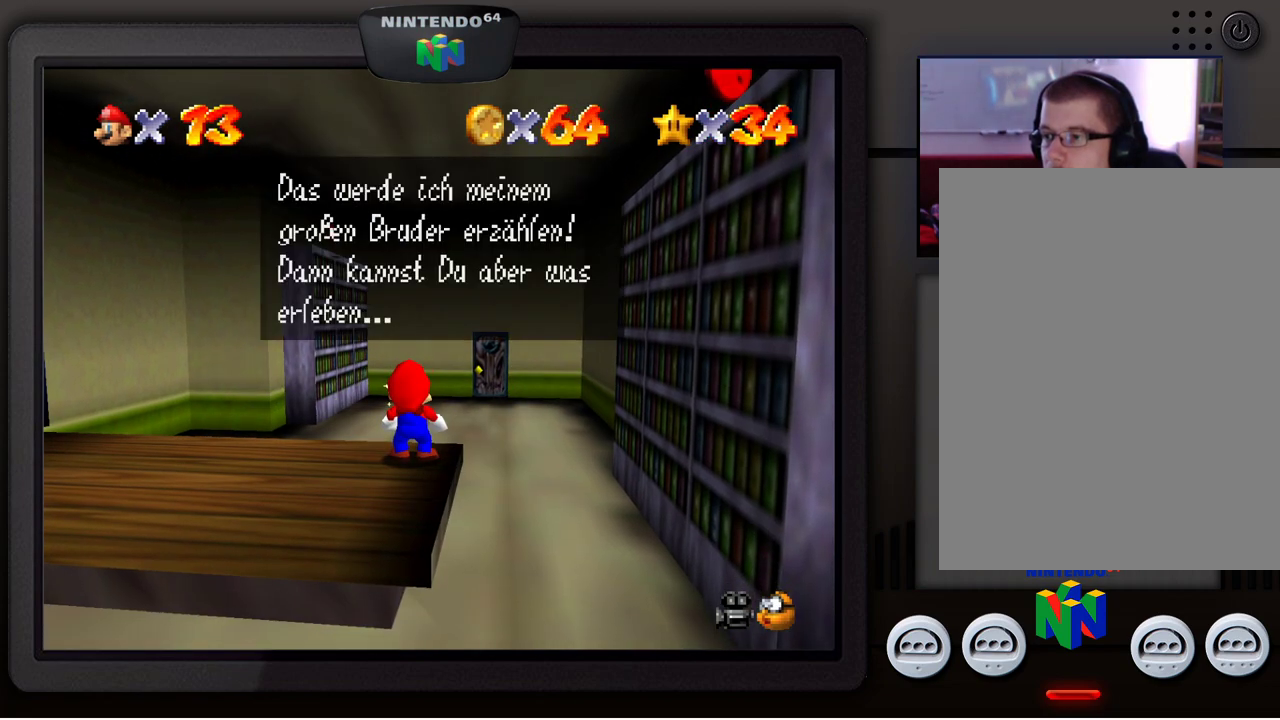
{"buttons": ["A"], "left_stick": "center", "events": [[400, "A", "down"]]}
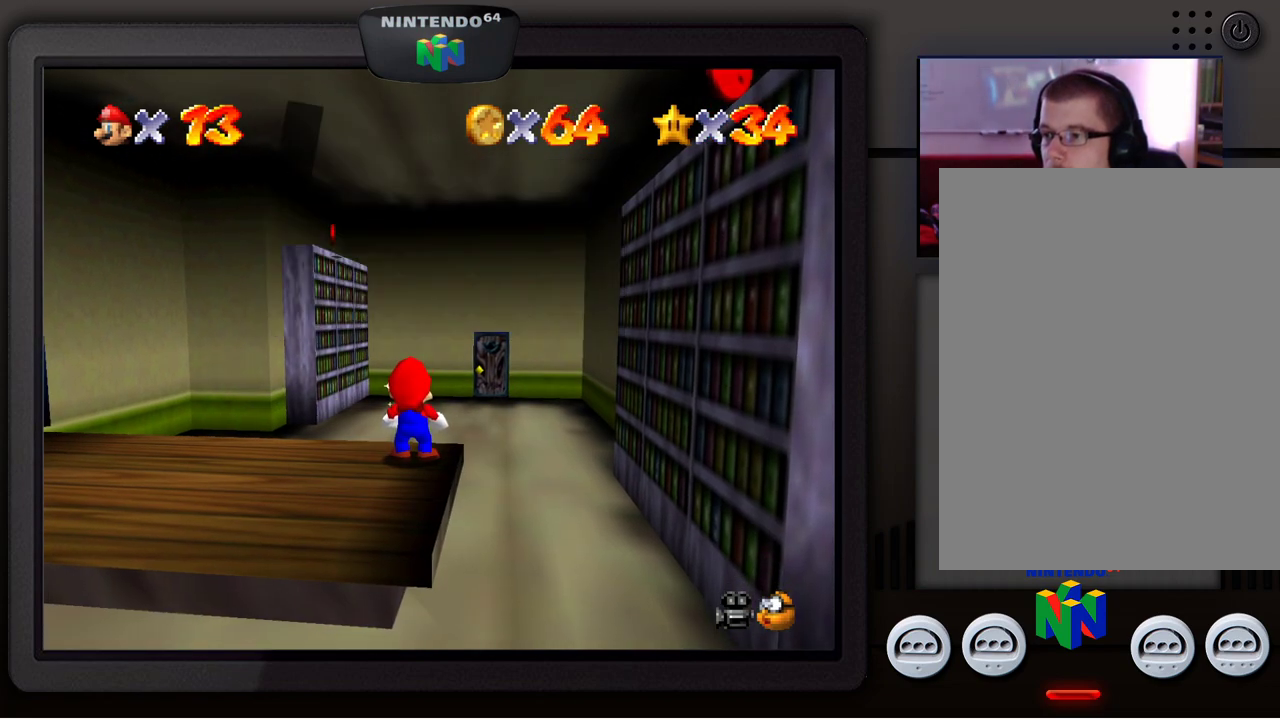
{"buttons": [], "left_stick": "center", "events": [[50, "A", "up"]]}
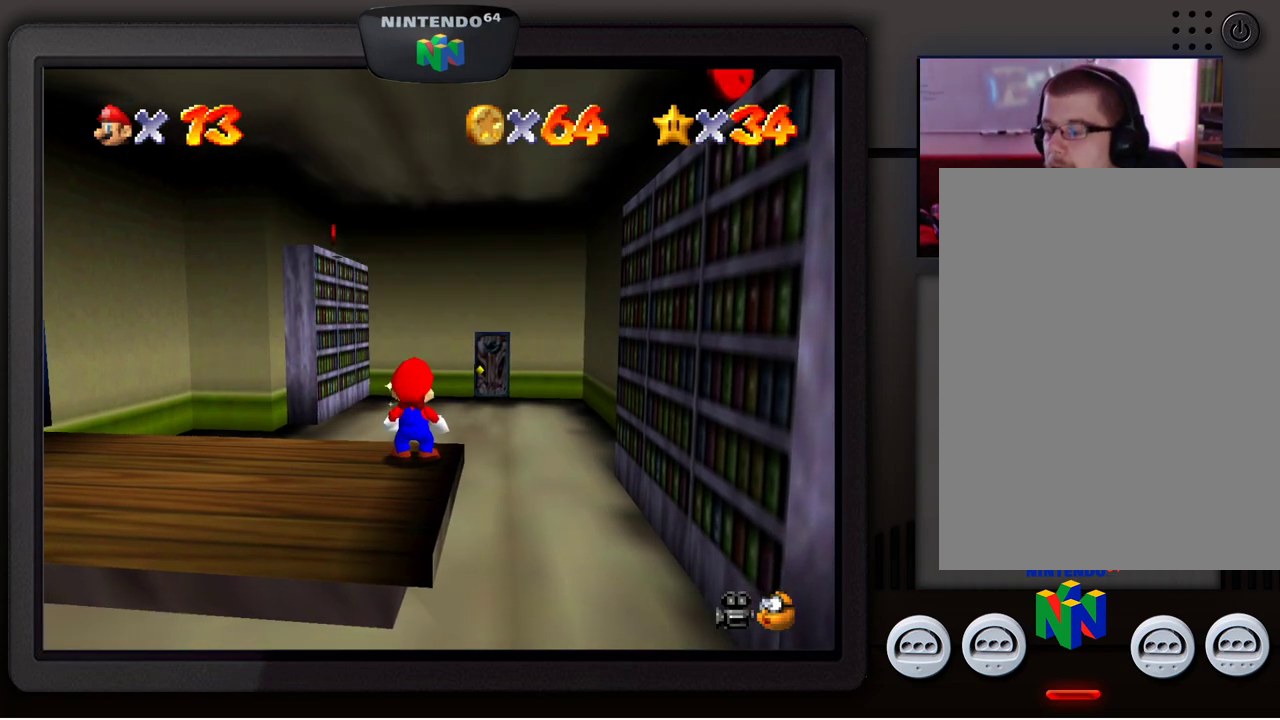
{"buttons": [], "left_stick": "up", "events": [[267, "left_stick", "up"]]}
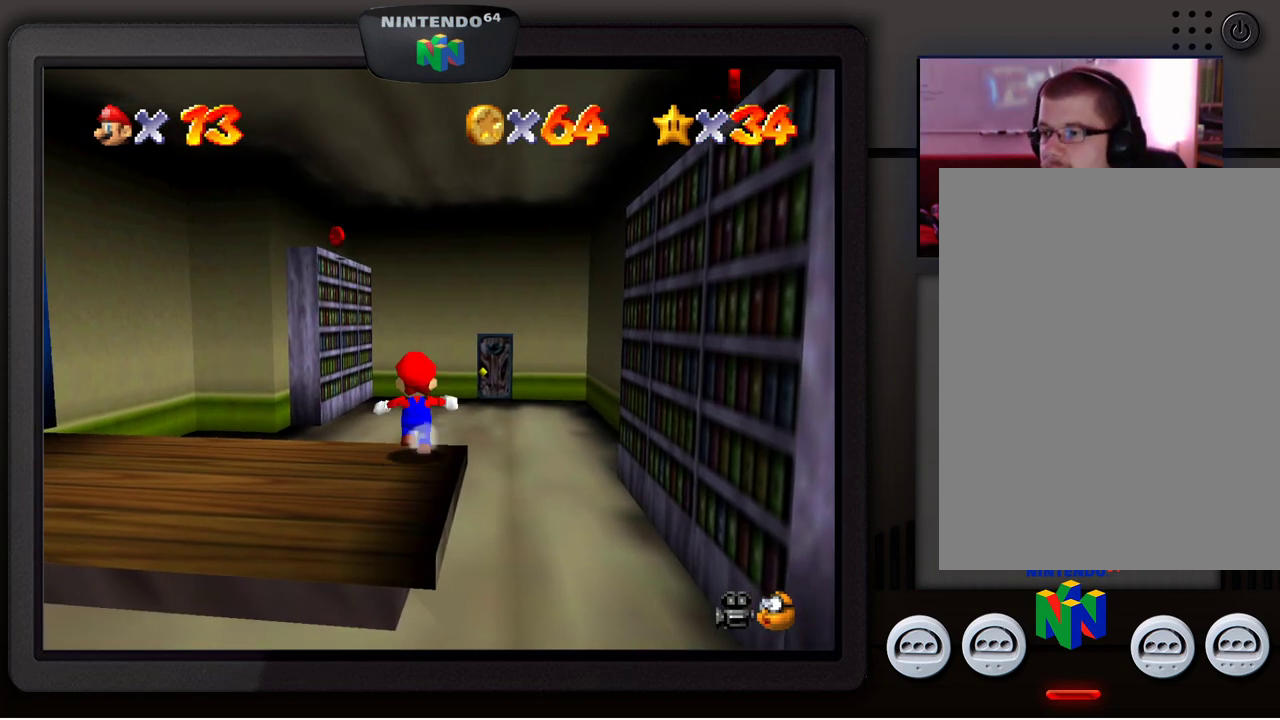
{"buttons": [], "left_stick": "up", "events": []}
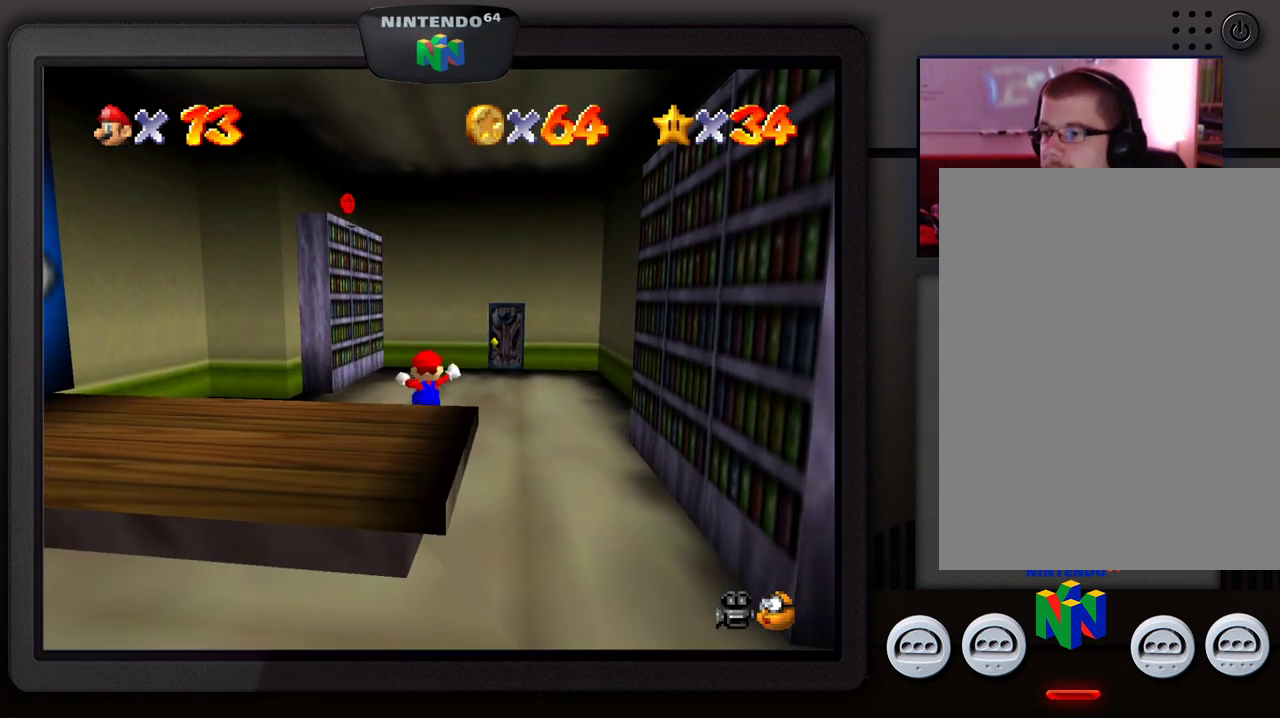
{"buttons": [], "left_stick": "up-right", "events": [[267, "left_stick", "up-right"]]}
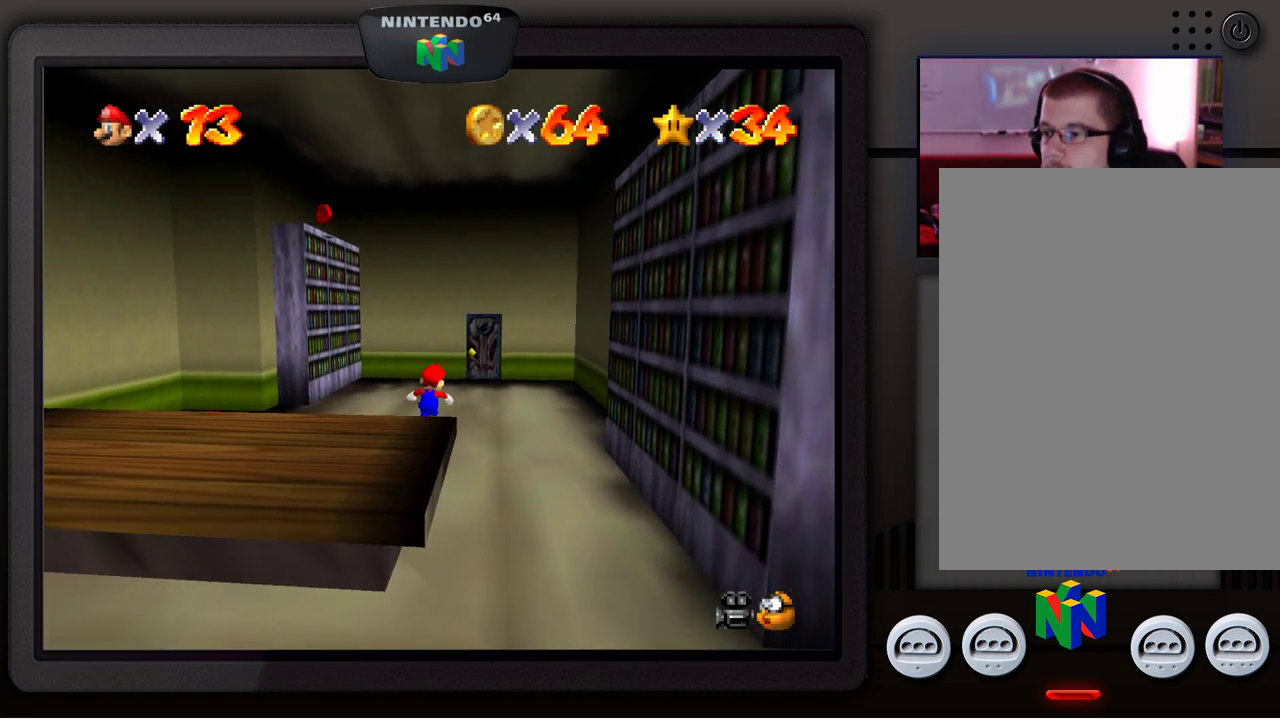
{"buttons": [], "left_stick": "up-right", "events": [[83, "left_stick", "up"], [450, "left_stick", "up-right"]]}
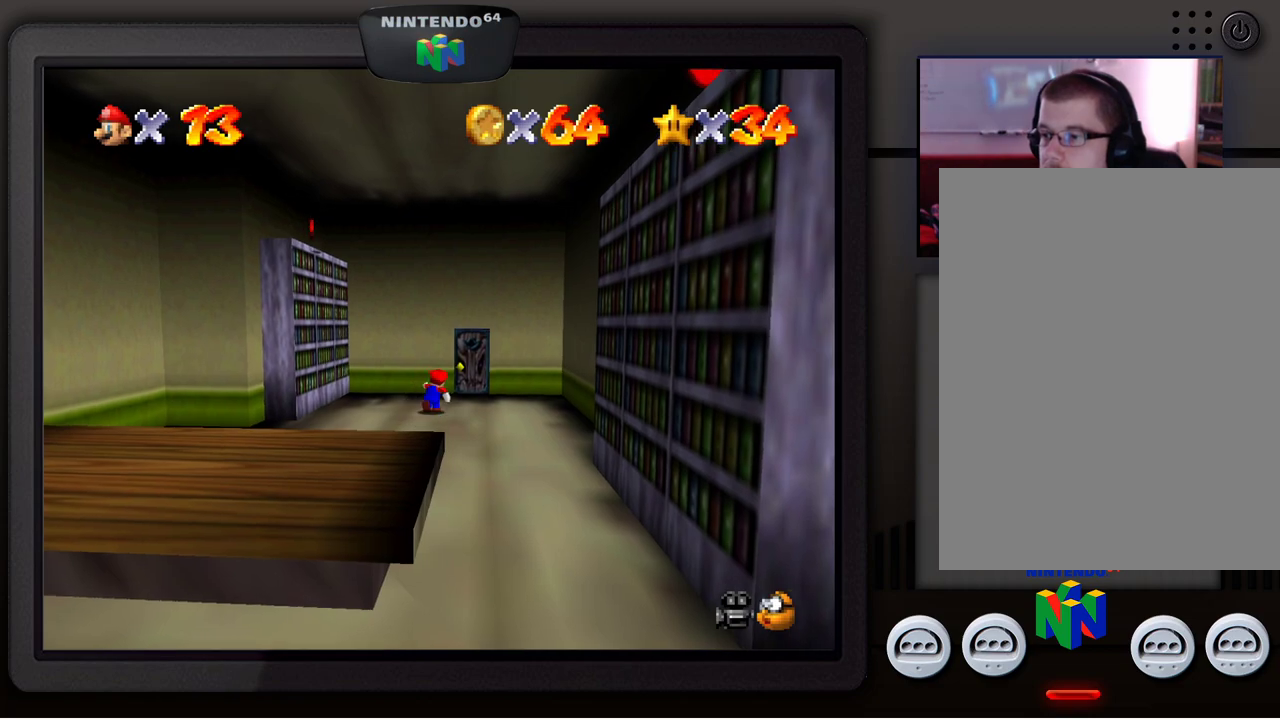
{"buttons": [], "left_stick": "up", "events": [[333, "left_stick", "up"]]}
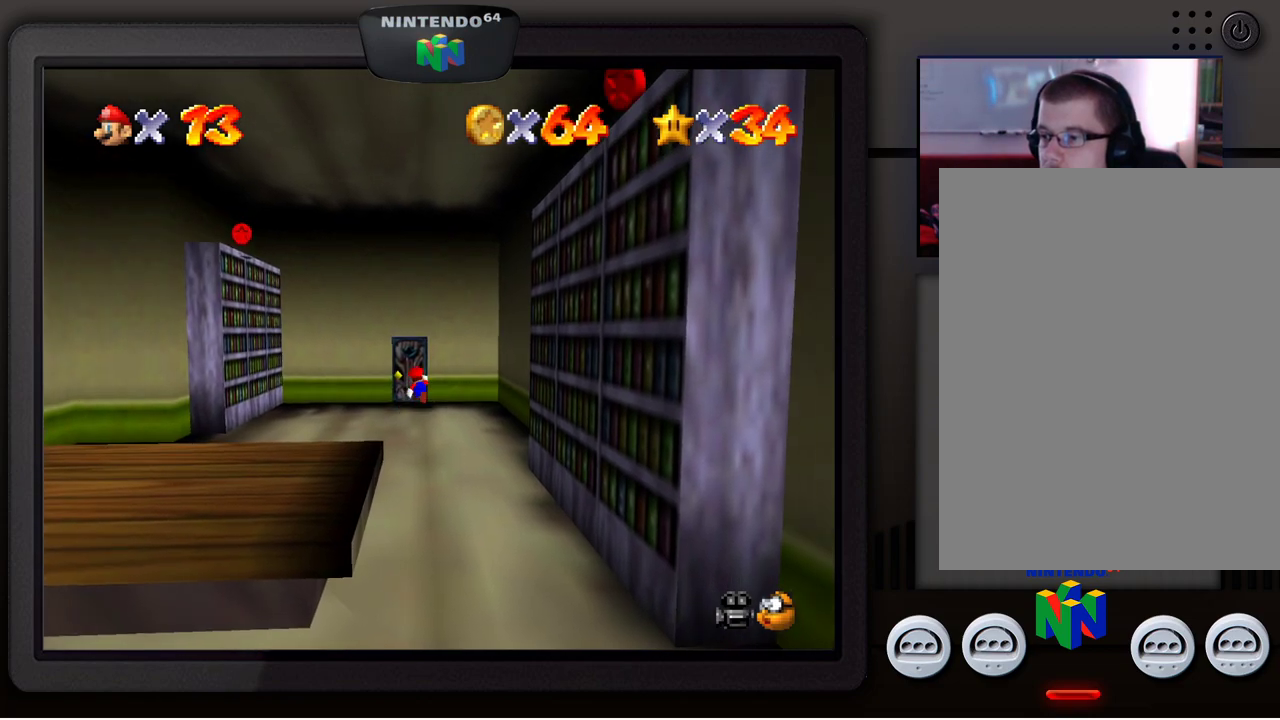
{"buttons": [], "left_stick": "up", "events": []}
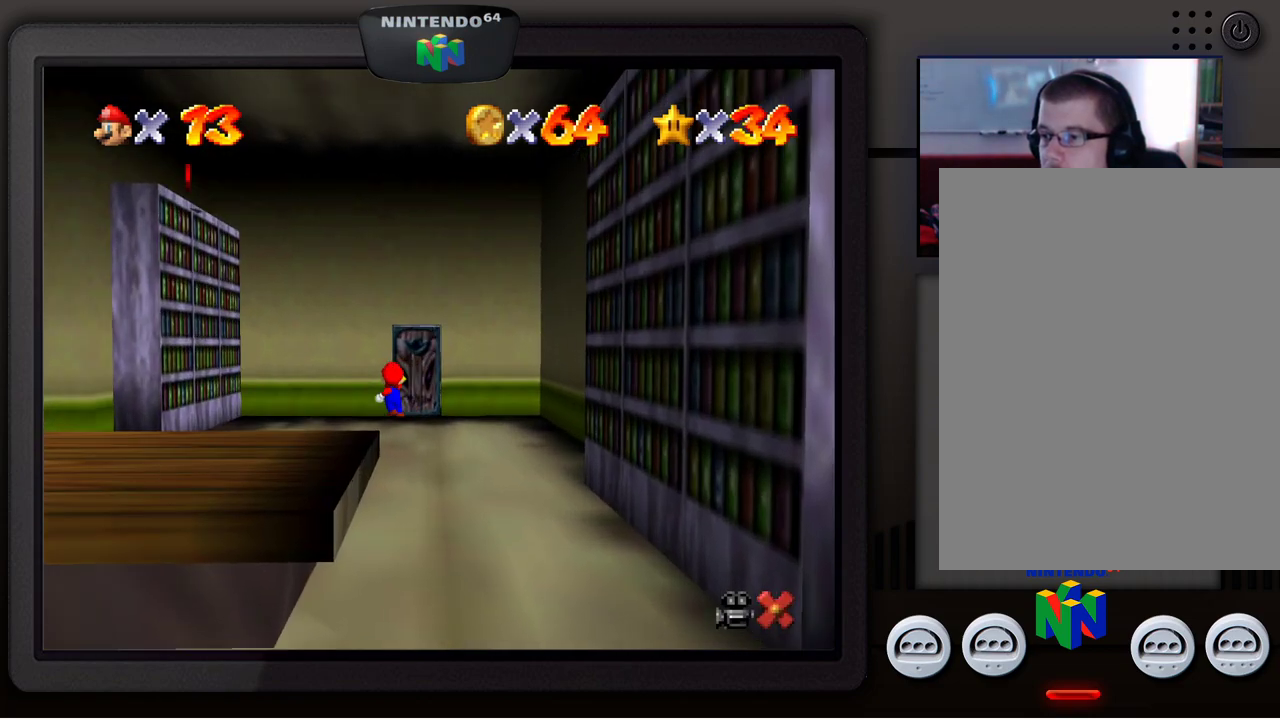
{"buttons": [], "left_stick": "up", "events": []}
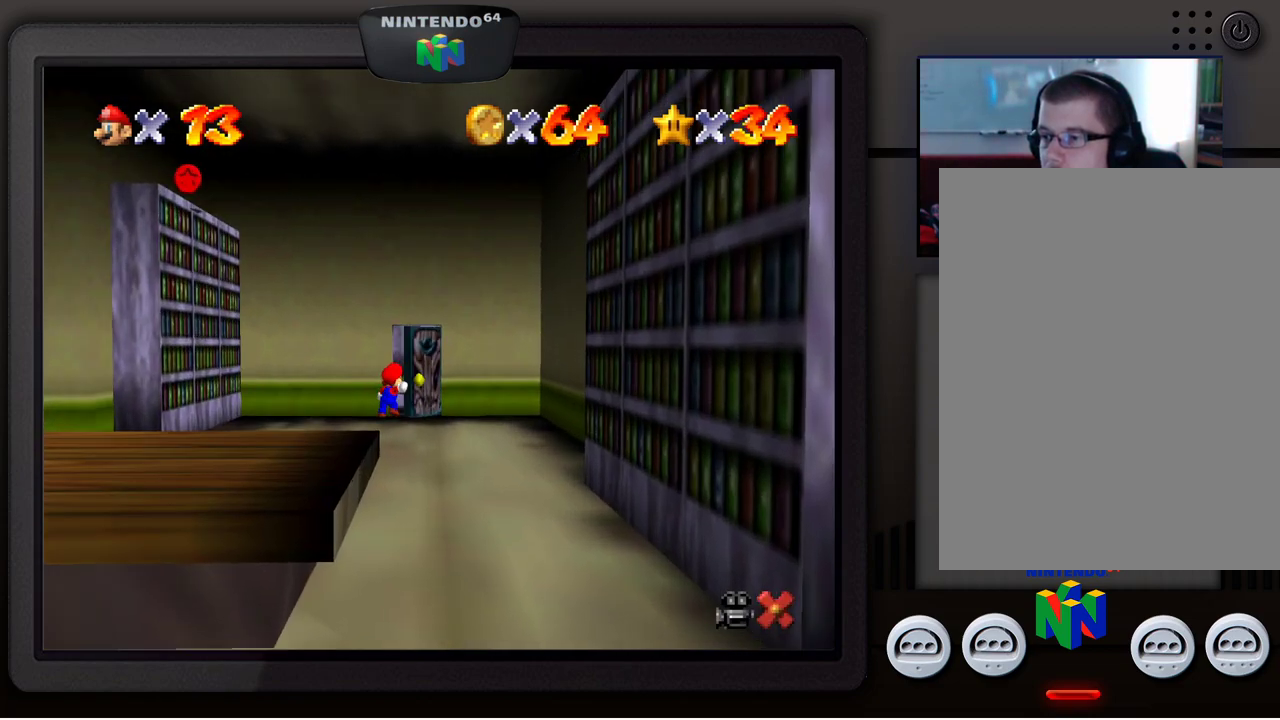
{"buttons": [], "left_stick": "up", "events": []}
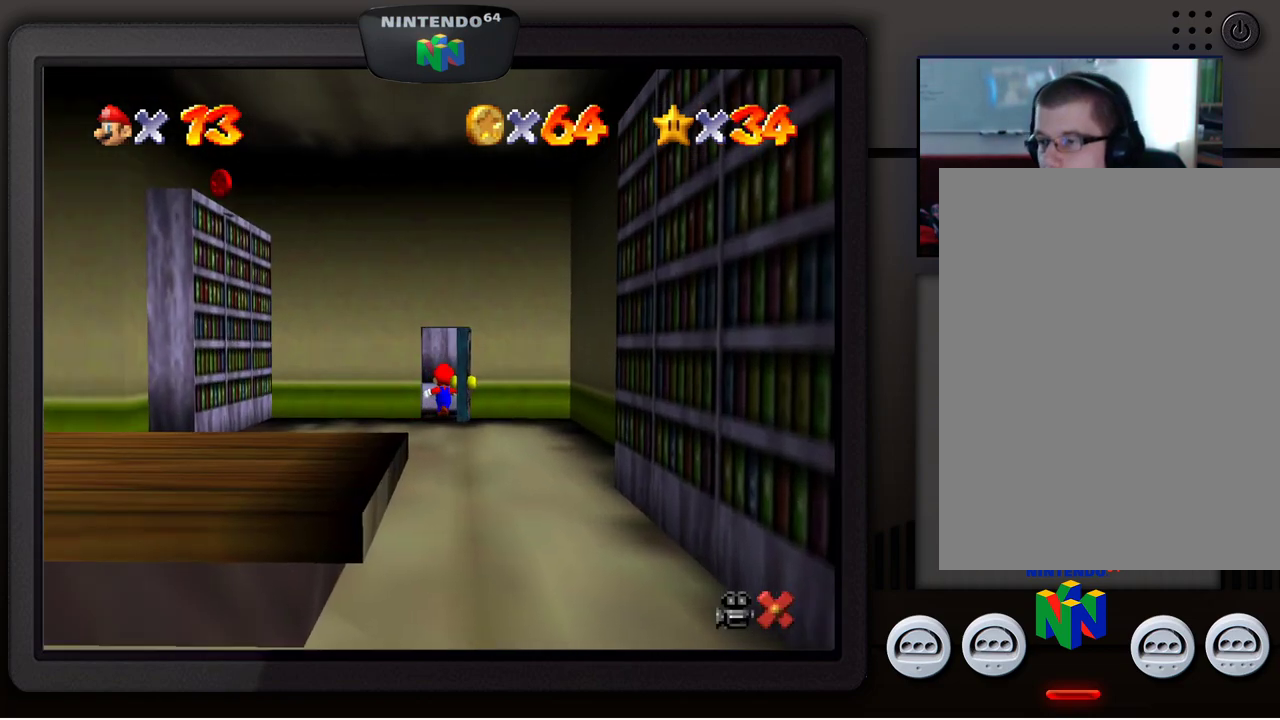
{"buttons": [], "left_stick": "center", "events": [[100, "left_stick", "center"]]}
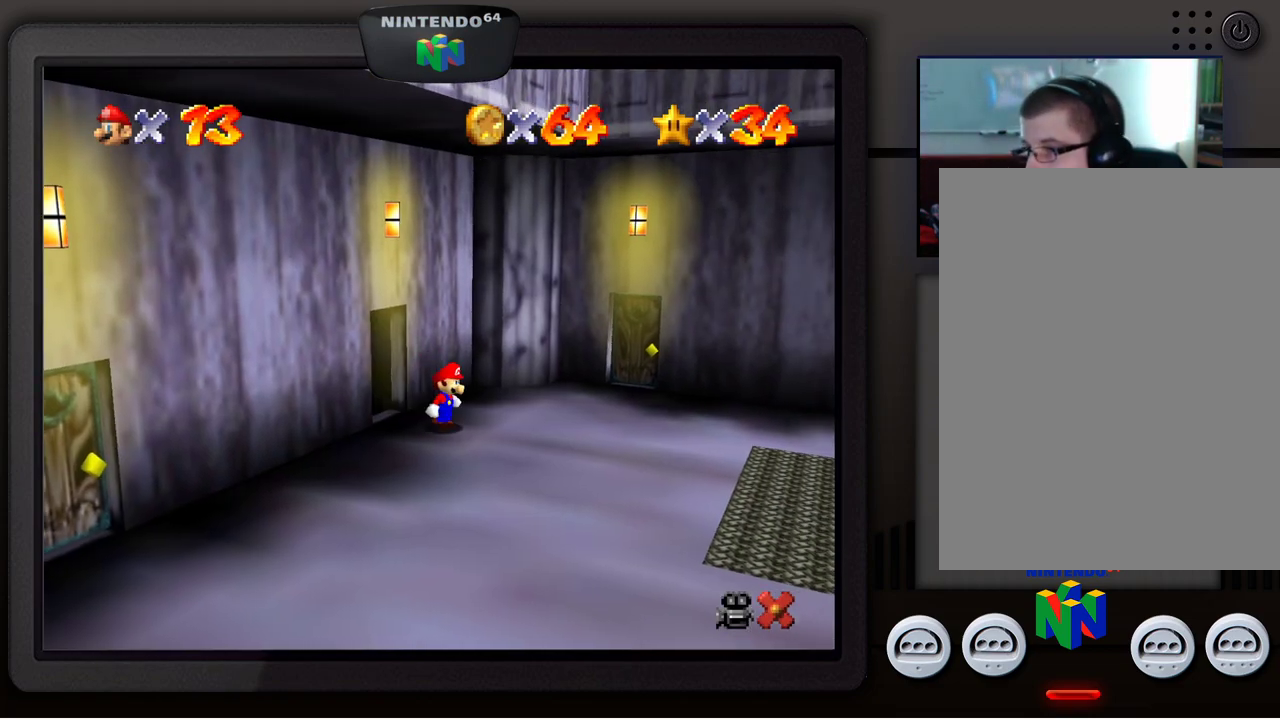
{"buttons": [], "left_stick": "center", "events": []}
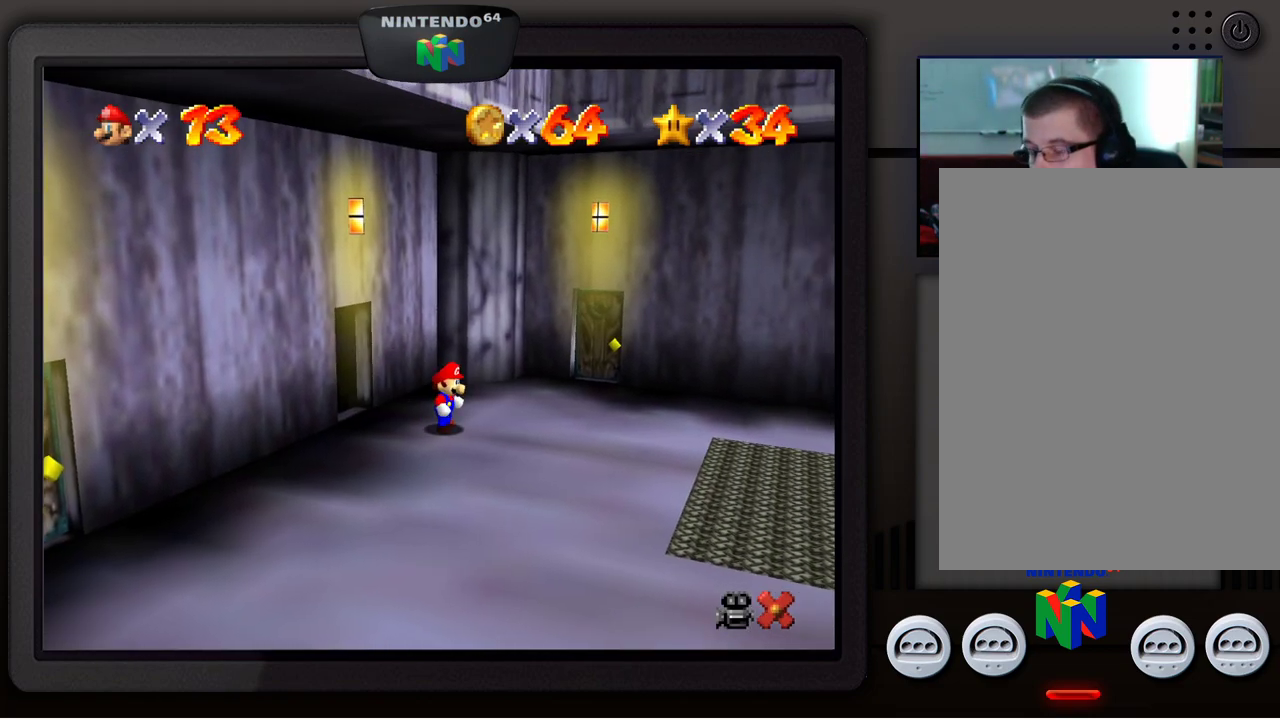
{"buttons": [], "left_stick": "down-right", "events": [[300, "left_stick", "down-right"]]}
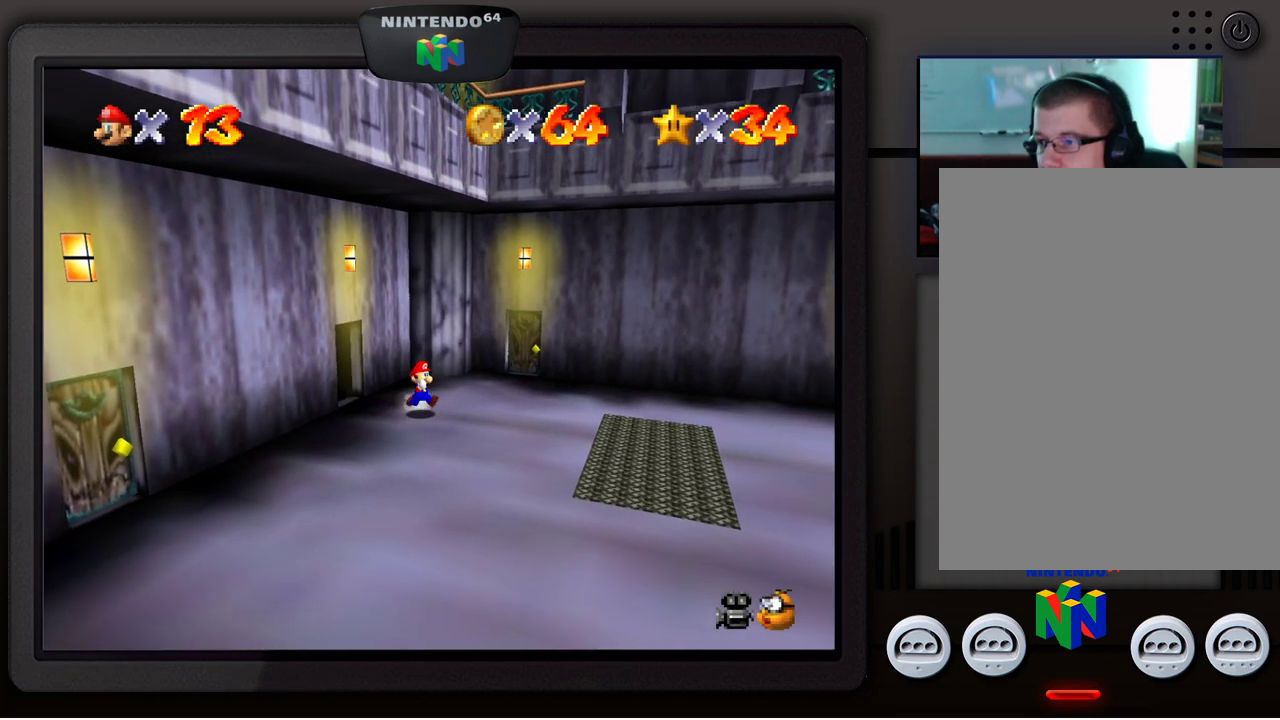
{"buttons": [], "left_stick": "down-right", "events": []}
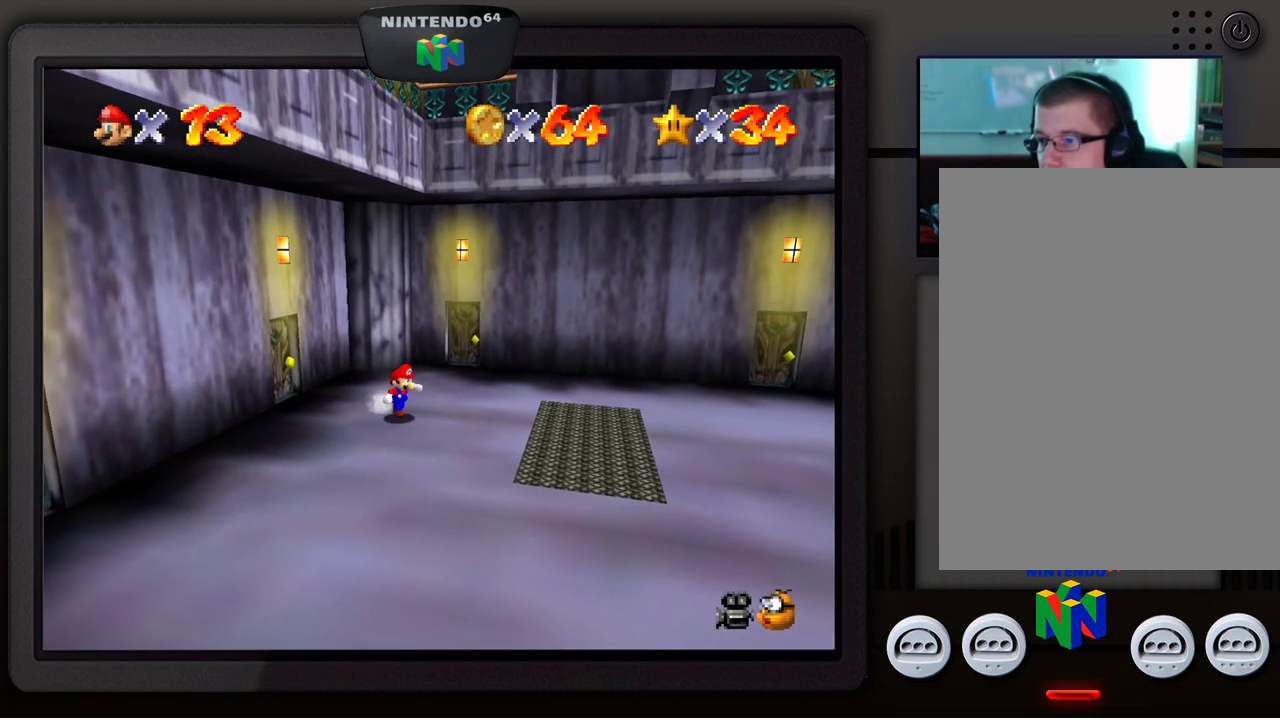
{"buttons": [], "left_stick": "down-right", "events": []}
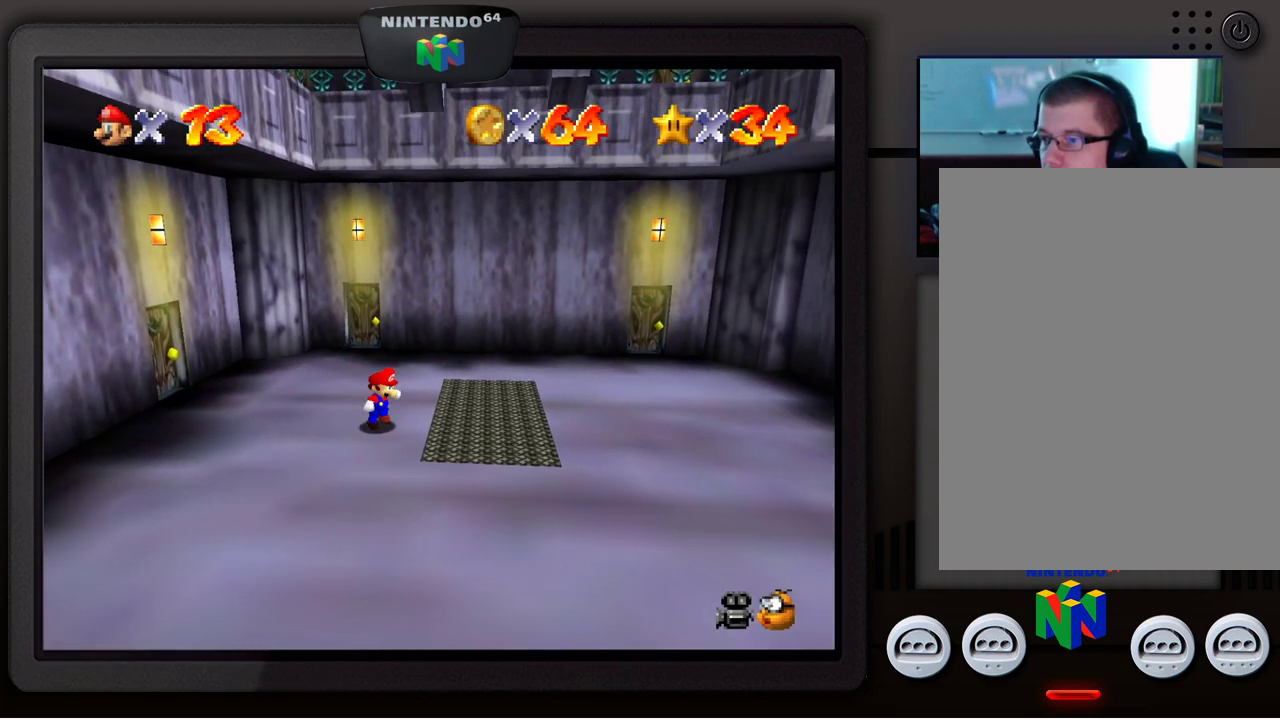
{"buttons": [], "left_stick": "down-right", "events": []}
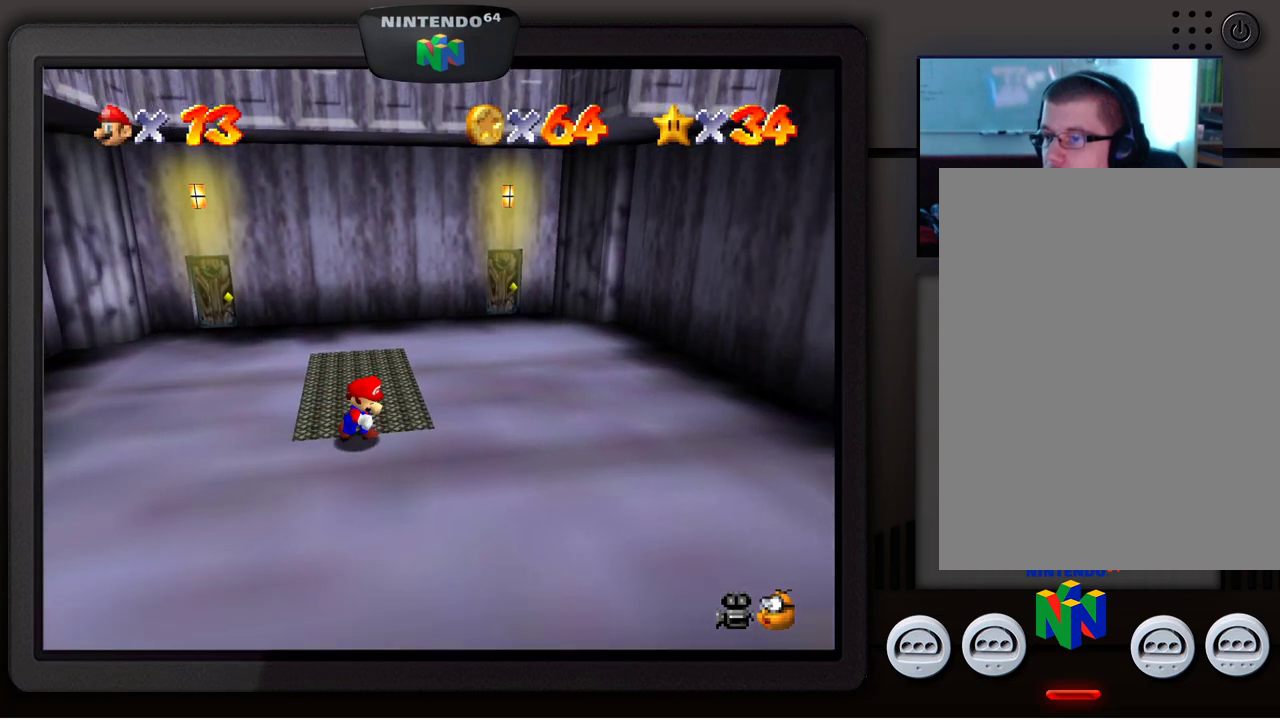
{"buttons": [], "left_stick": "right", "events": [[300, "left_stick", "right"]]}
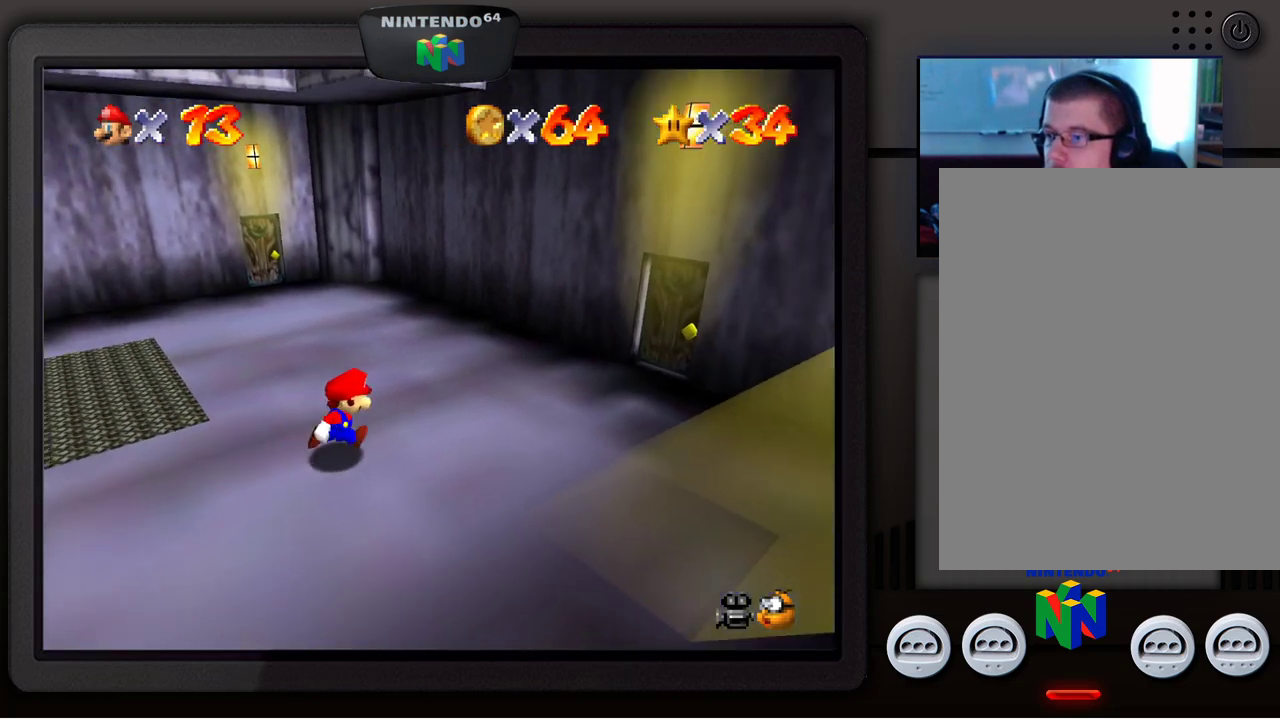
{"buttons": [], "left_stick": "up-right", "events": [[133, "left_stick", "up-right"]]}
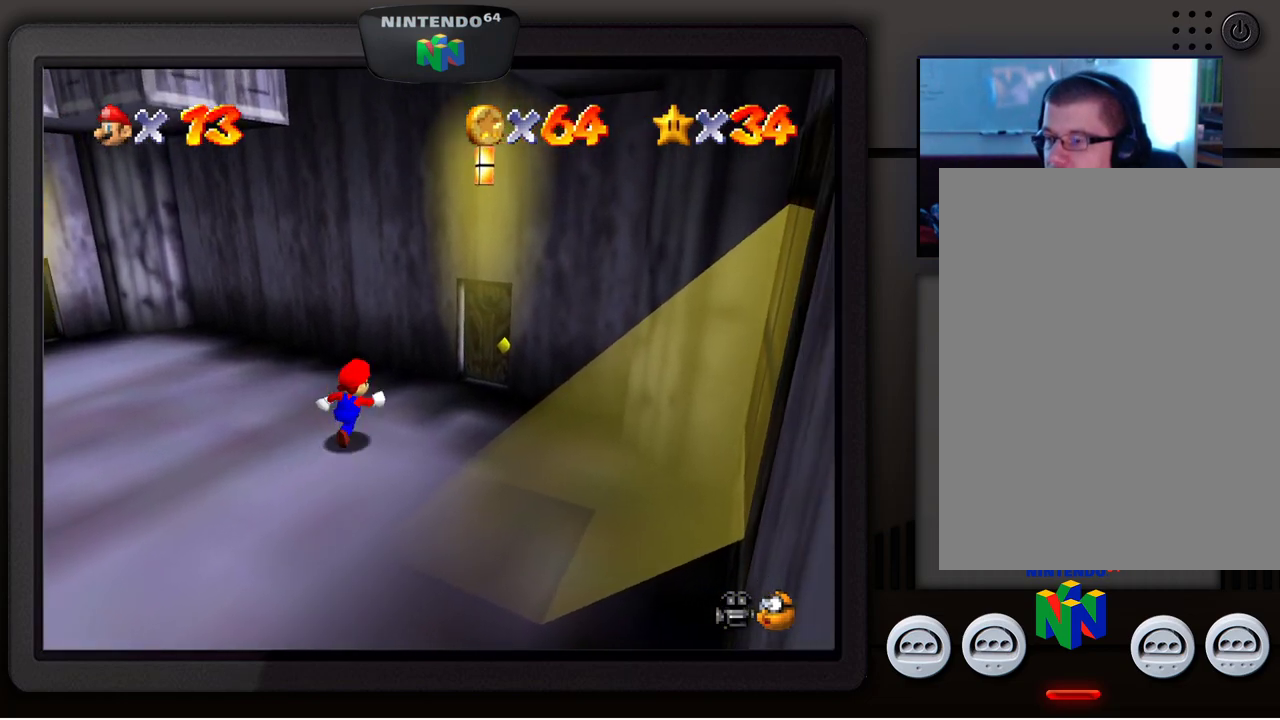
{"buttons": [], "left_stick": "up", "events": [[167, "left_stick", "right"], [367, "left_stick", "up-right"], [483, "left_stick", "up"]]}
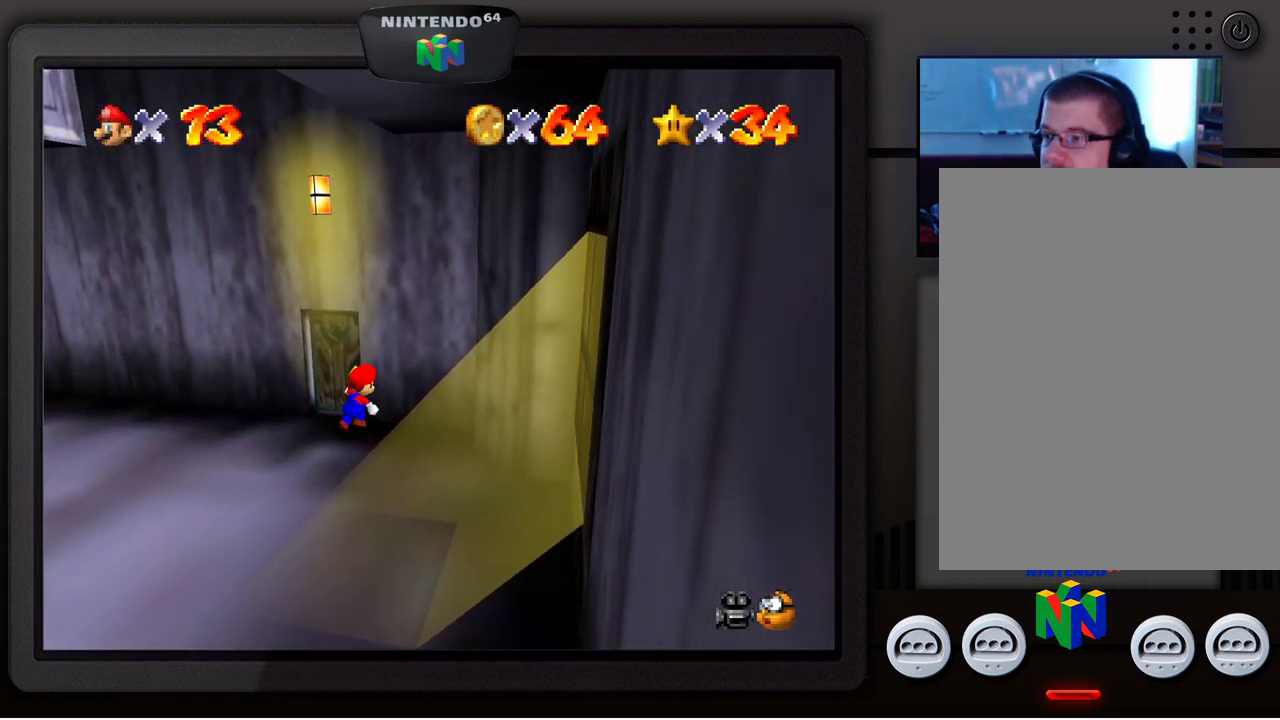
{"buttons": [], "left_stick": "up", "events": [[50, "A", "down"], [200, "A", "up"]]}
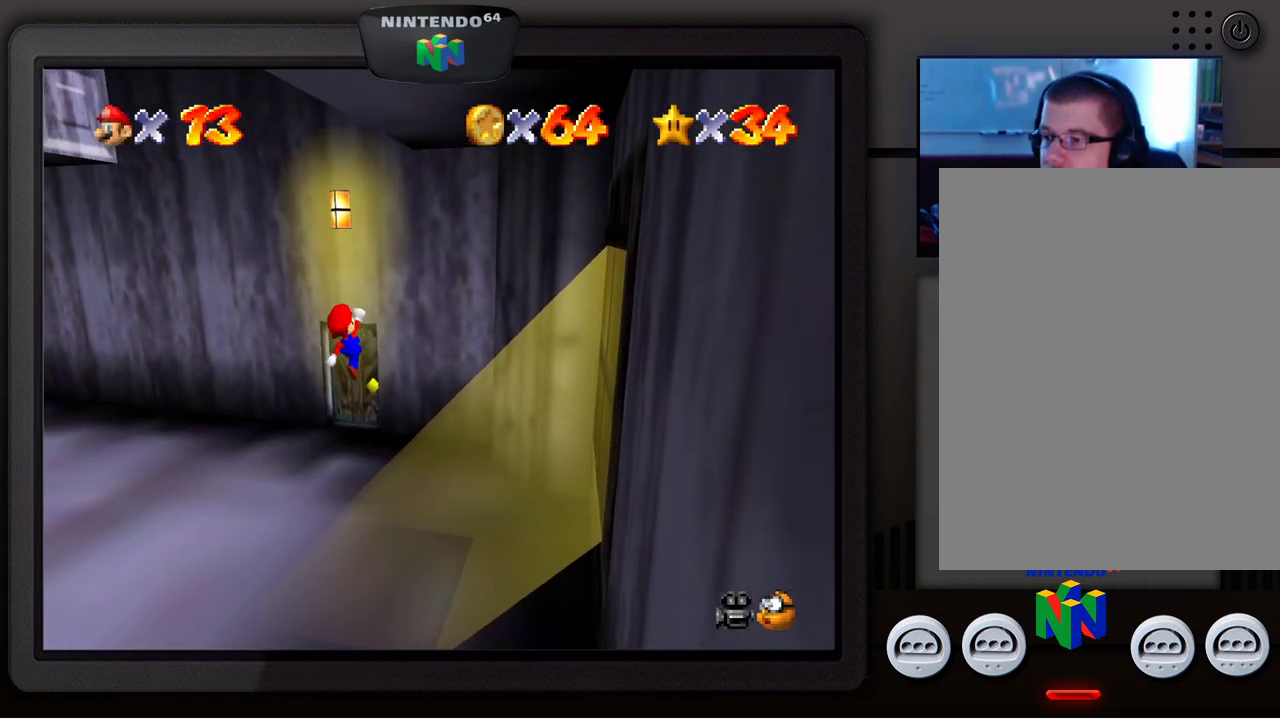
{"buttons": [], "left_stick": "up", "events": []}
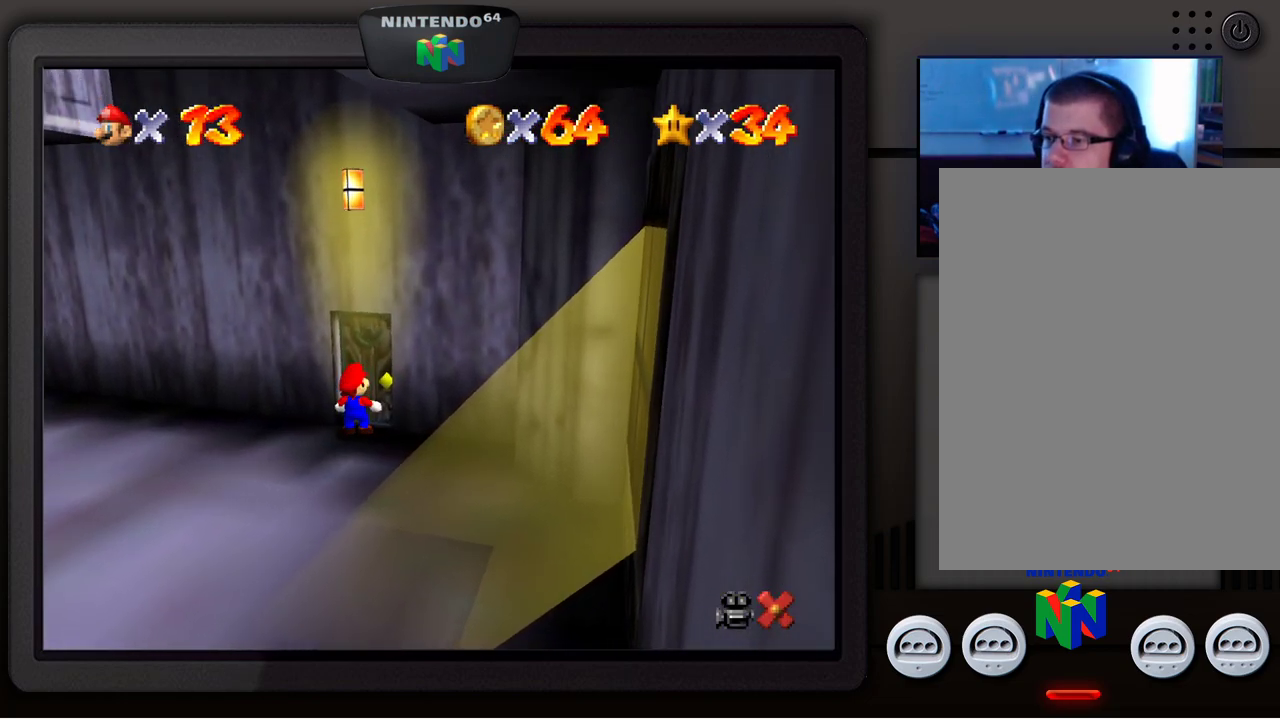
{"buttons": [], "left_stick": "up", "events": []}